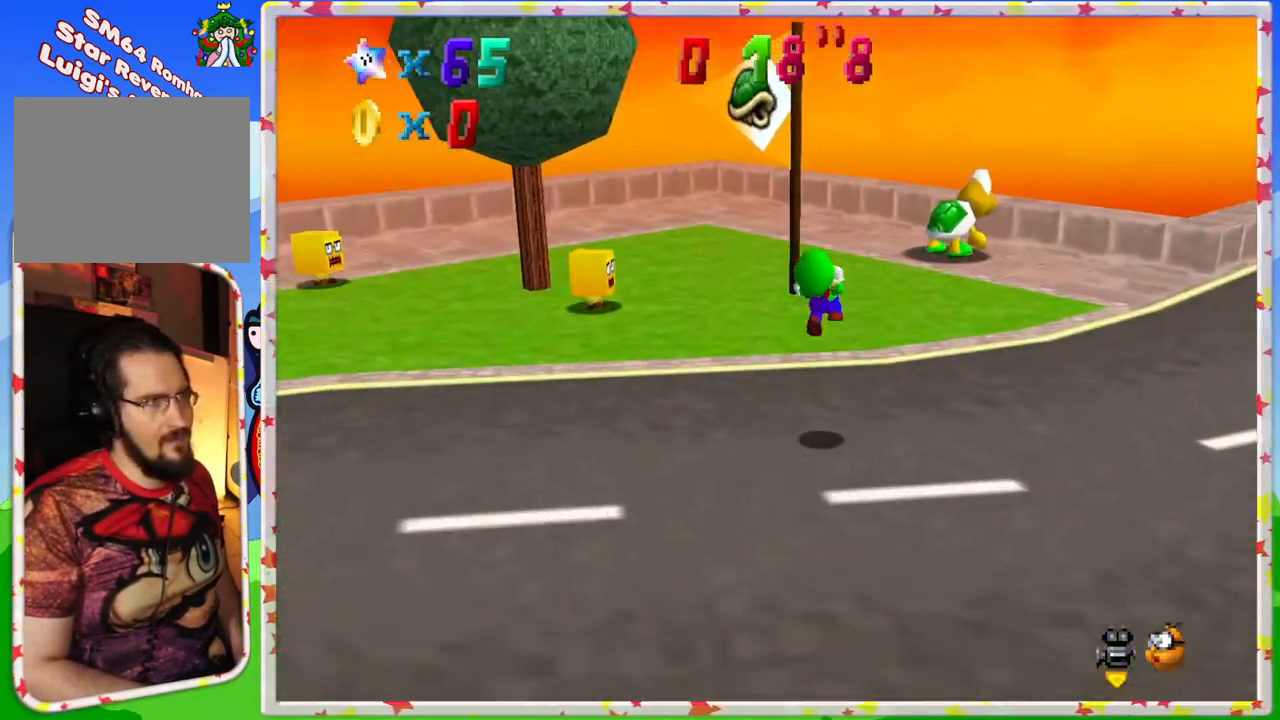
Gameplay with a controller (Nintendo layout); each line is a JSON object with the inputs held at the frame after it. "events" lists button and stick changes between this image and that frame as [ms after this image, input, new state], when the widget could be followed in between. Not read: L3 R3.
{"buttons": ["Z"], "left_stick": "up-right", "events": []}
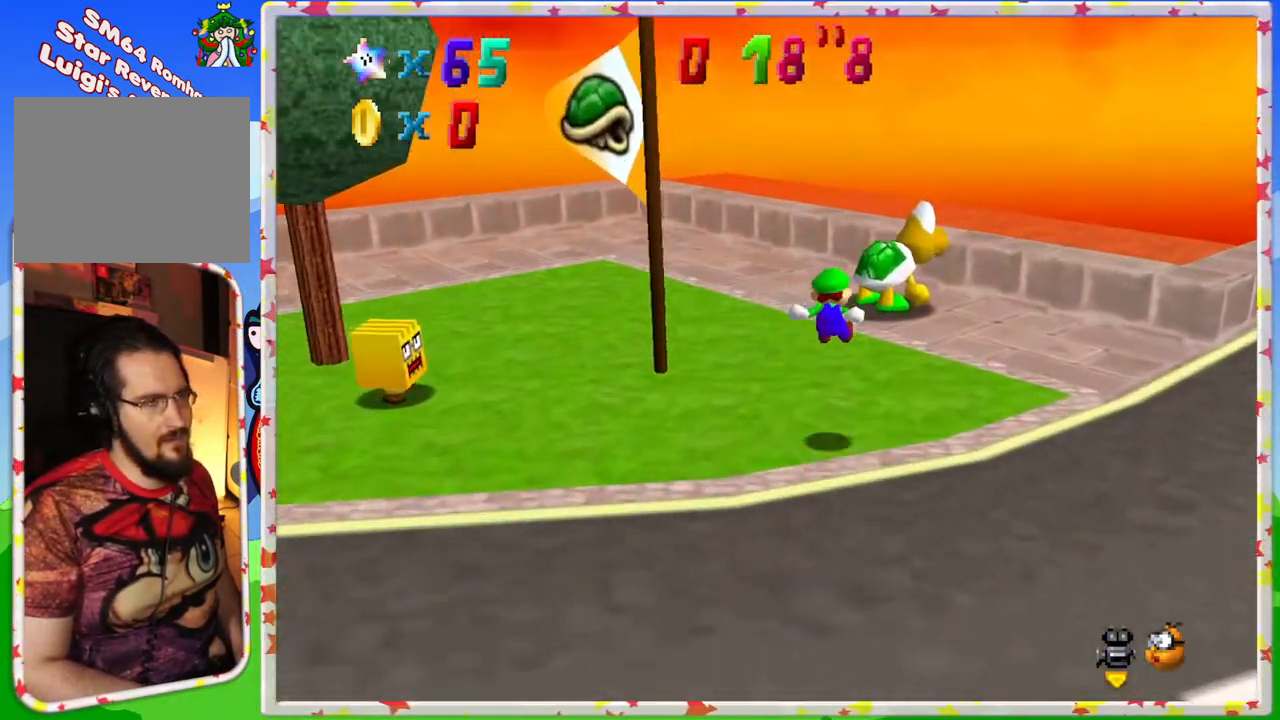
{"buttons": ["A", "Z"], "left_stick": "up-right", "events": [[83, "left_stick", "right"], [317, "A", "down"], [317, "left_stick", "up-right"]]}
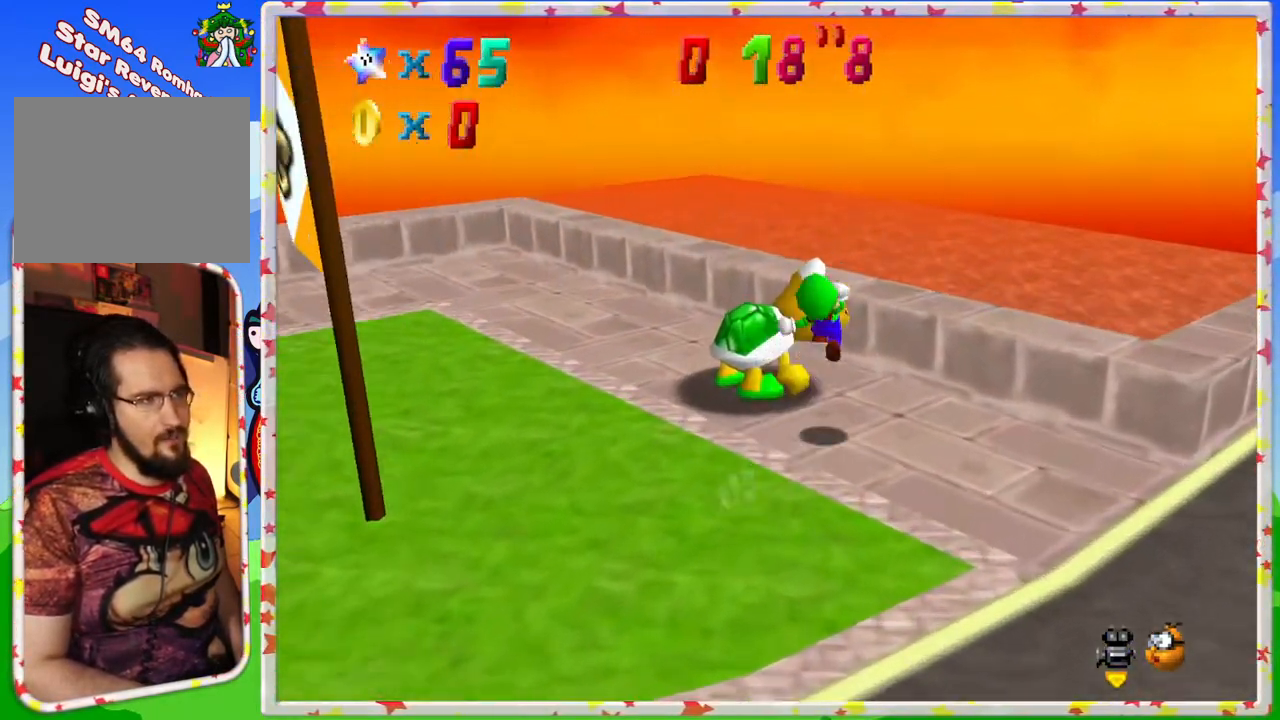
{"buttons": [], "left_stick": "up-left", "events": [[67, "A", "up"], [67, "Z", "up"], [400, "left_stick", "up-left"]]}
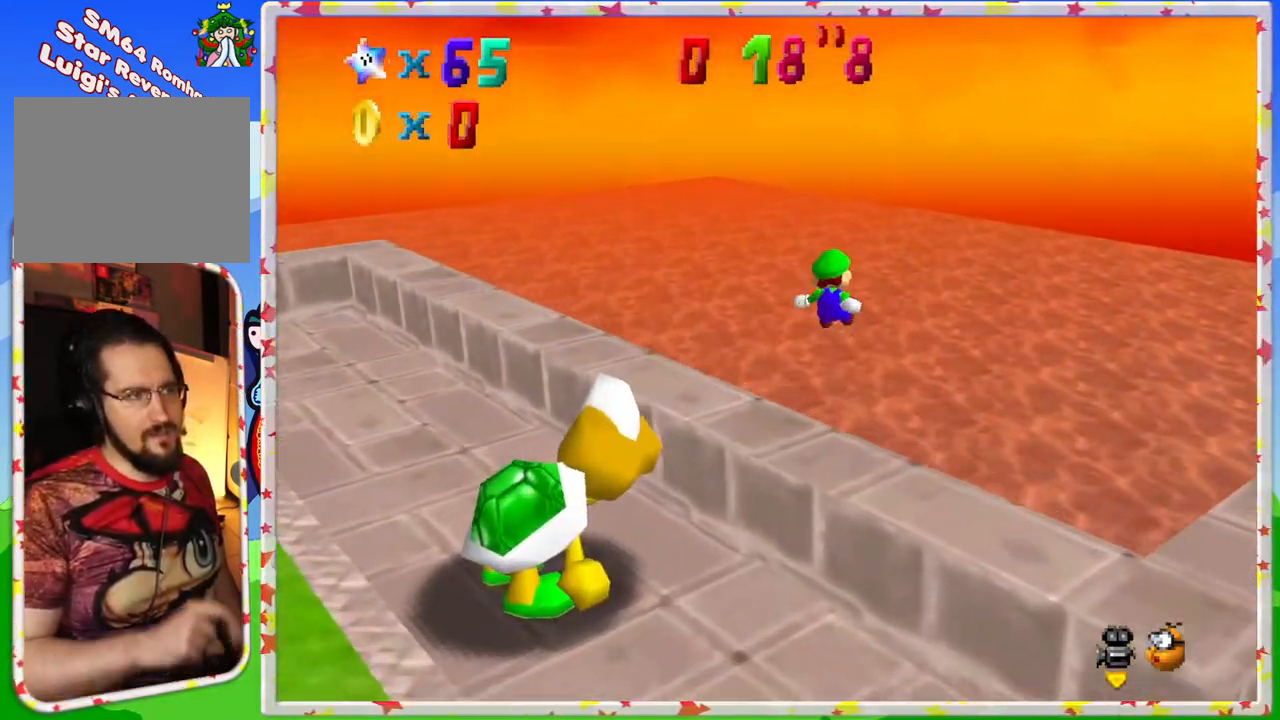
{"buttons": [], "left_stick": "center", "events": [[133, "left_stick", "center"]]}
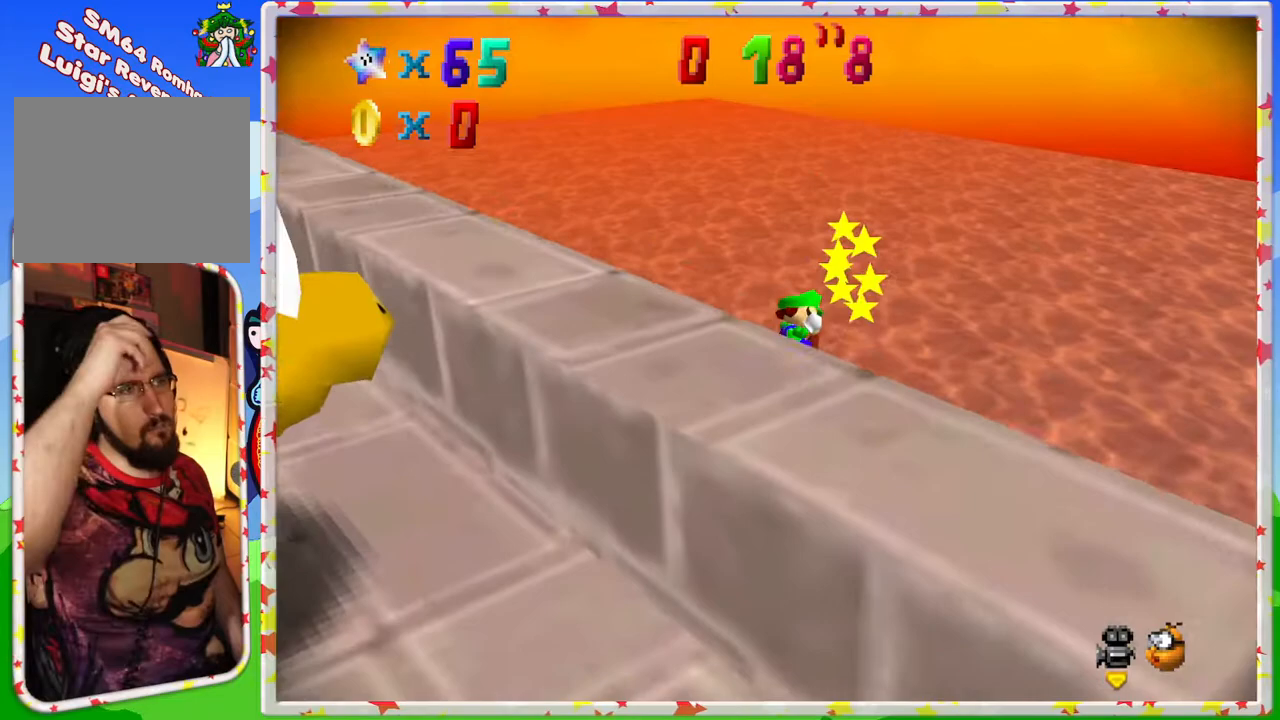
{"buttons": [], "left_stick": "center", "events": []}
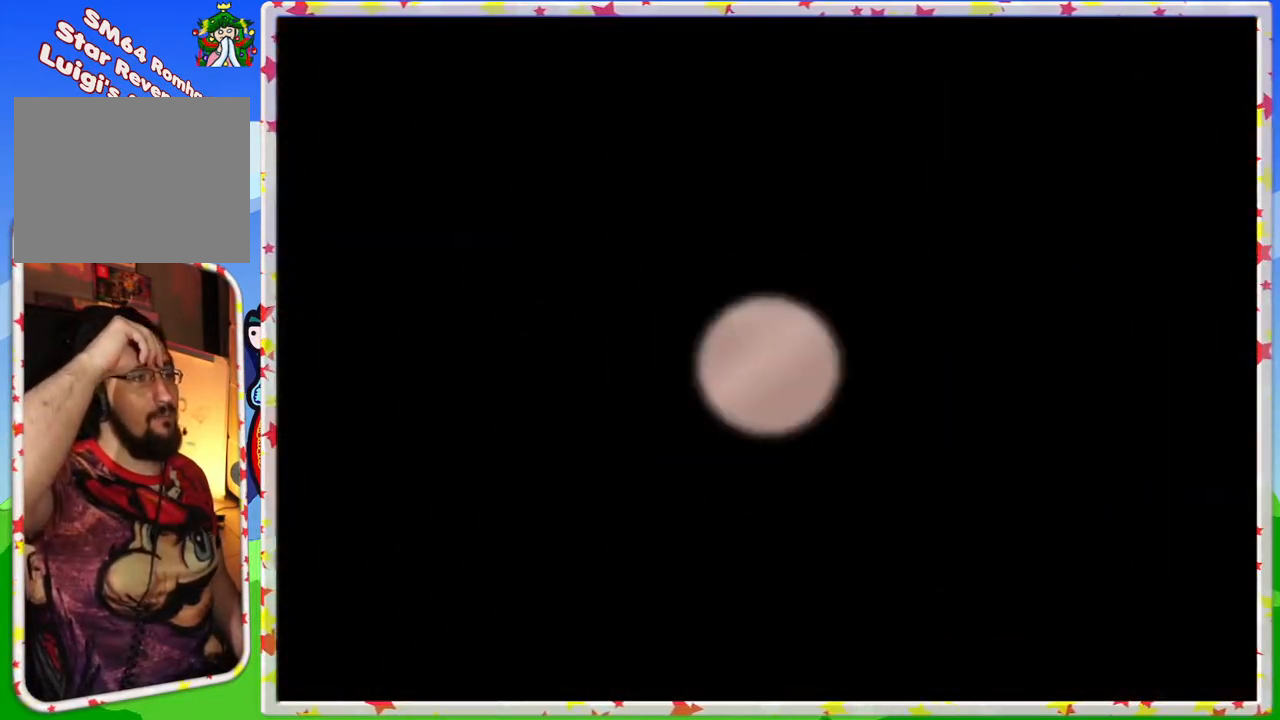
{"buttons": [], "left_stick": "center", "events": []}
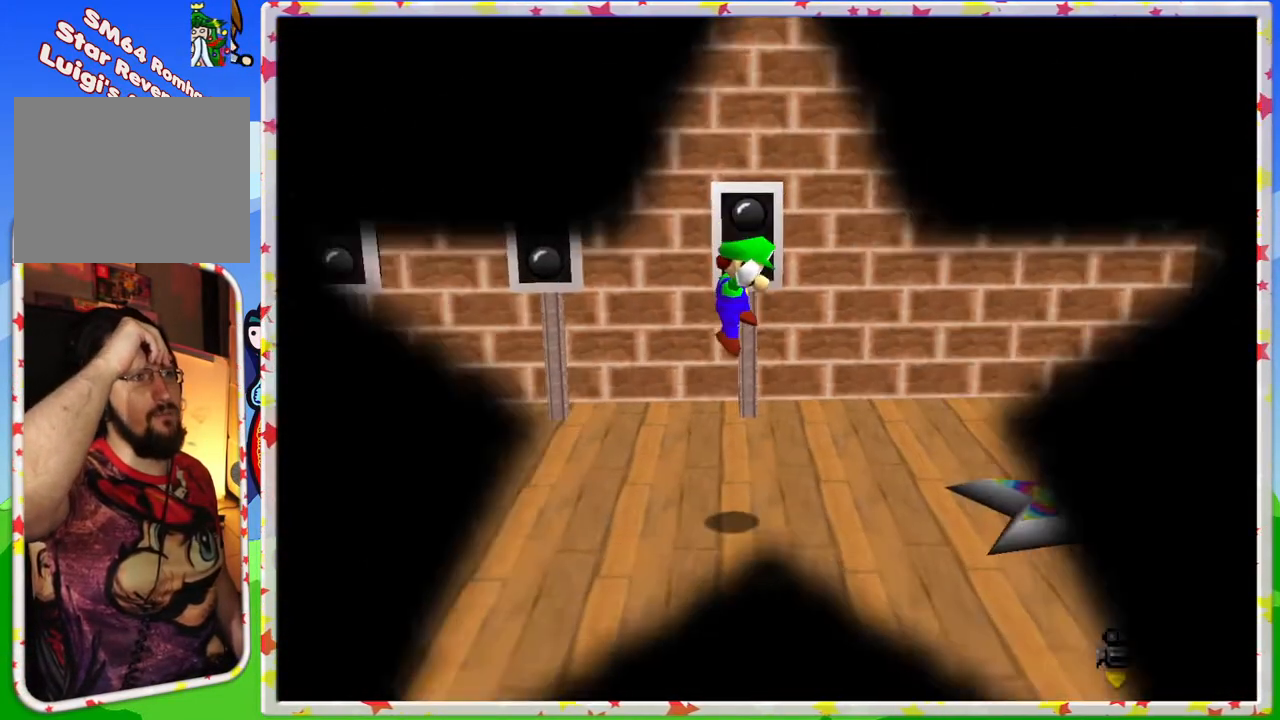
{"buttons": [], "left_stick": "right", "events": [[483, "left_stick", "right"]]}
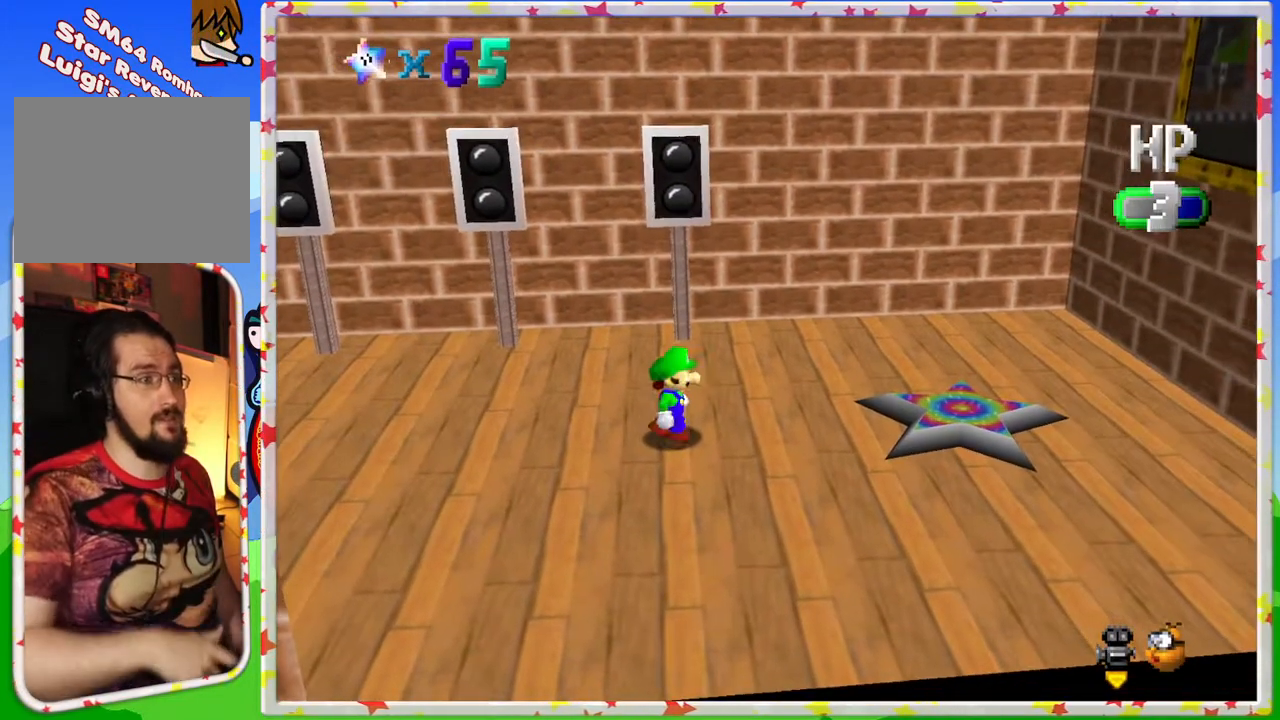
{"buttons": [], "left_stick": "up-right", "events": [[183, "C_LEFT", "down"], [300, "C_LEFT", "up"], [417, "left_stick", "up-right"]]}
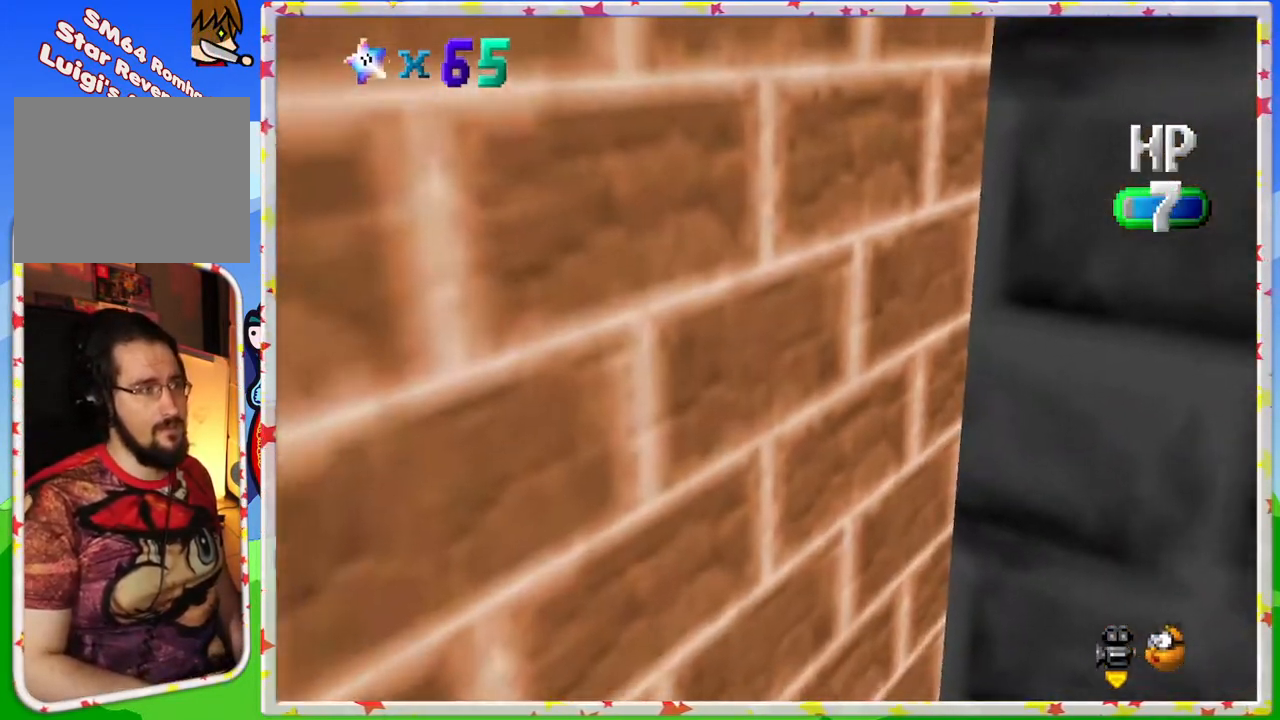
{"buttons": [], "left_stick": "up", "events": [[67, "left_stick", "up"], [133, "C_LEFT", "down"], [233, "C_LEFT", "up"]]}
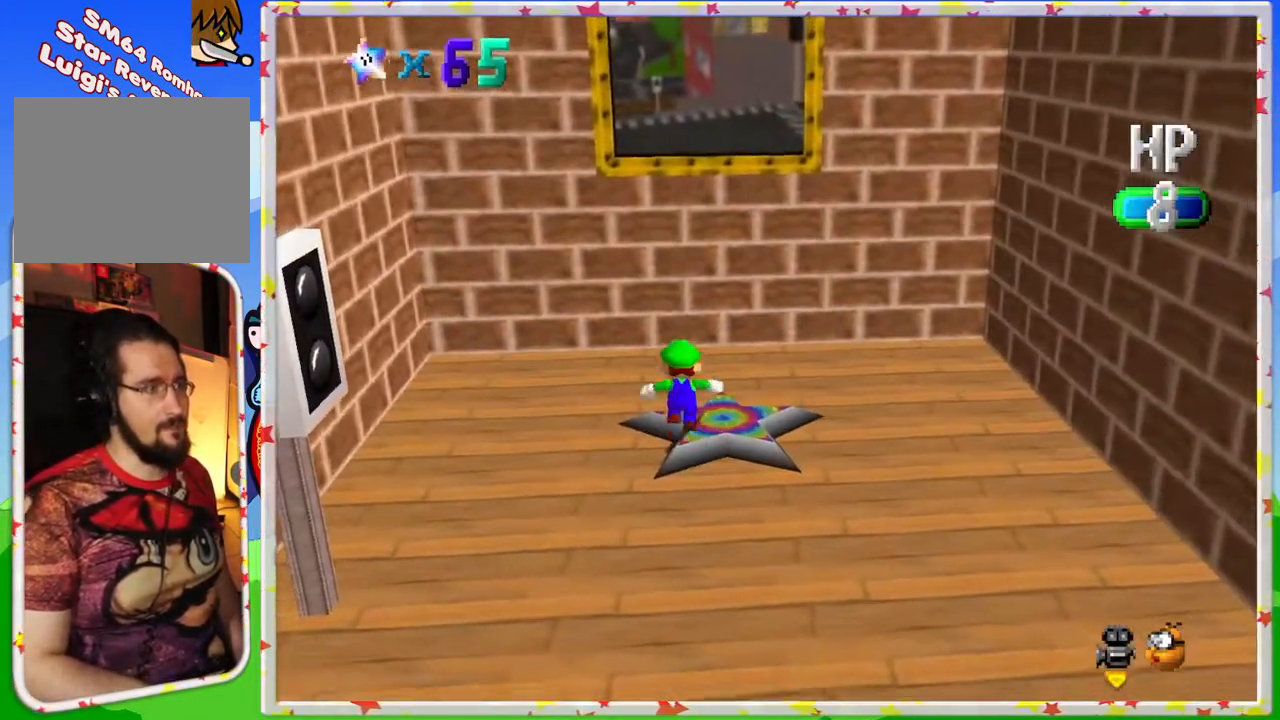
{"buttons": [], "left_stick": "down", "events": [[67, "left_stick", "up-right"], [283, "left_stick", "down-right"], [383, "left_stick", "down"]]}
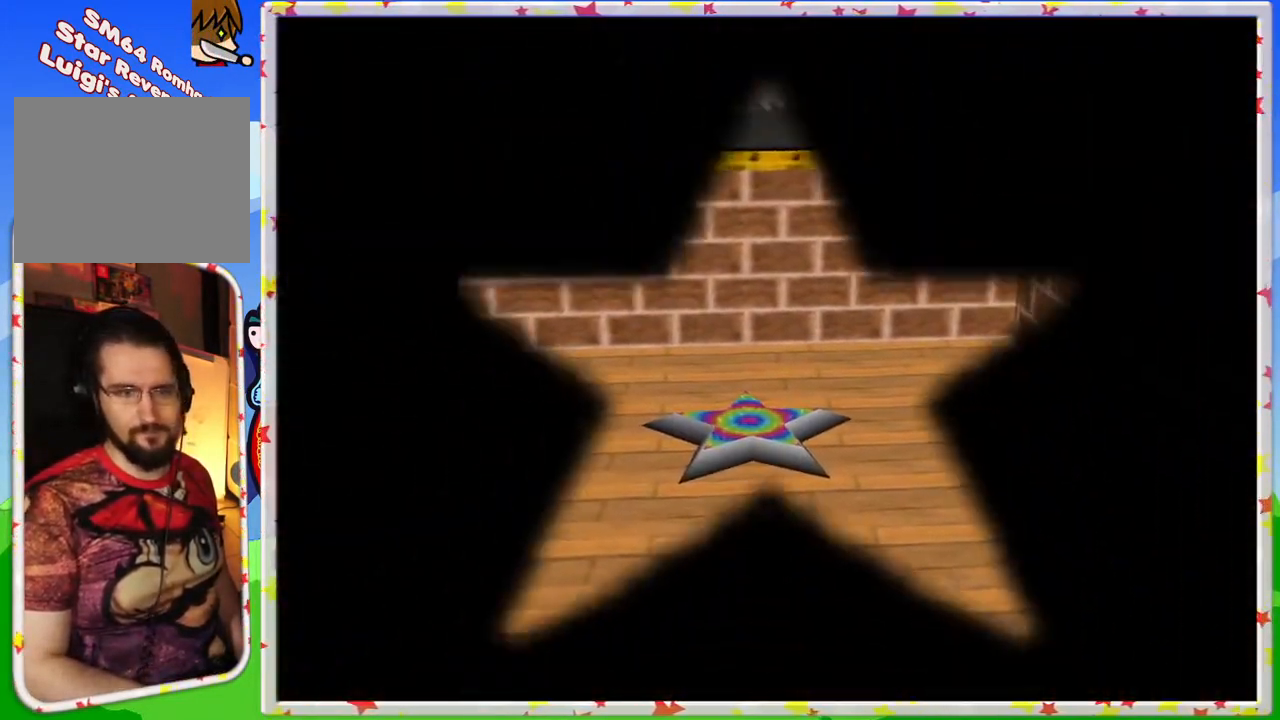
{"buttons": [], "left_stick": "up", "events": [[83, "left_stick", "center"], [267, "left_stick", "up"]]}
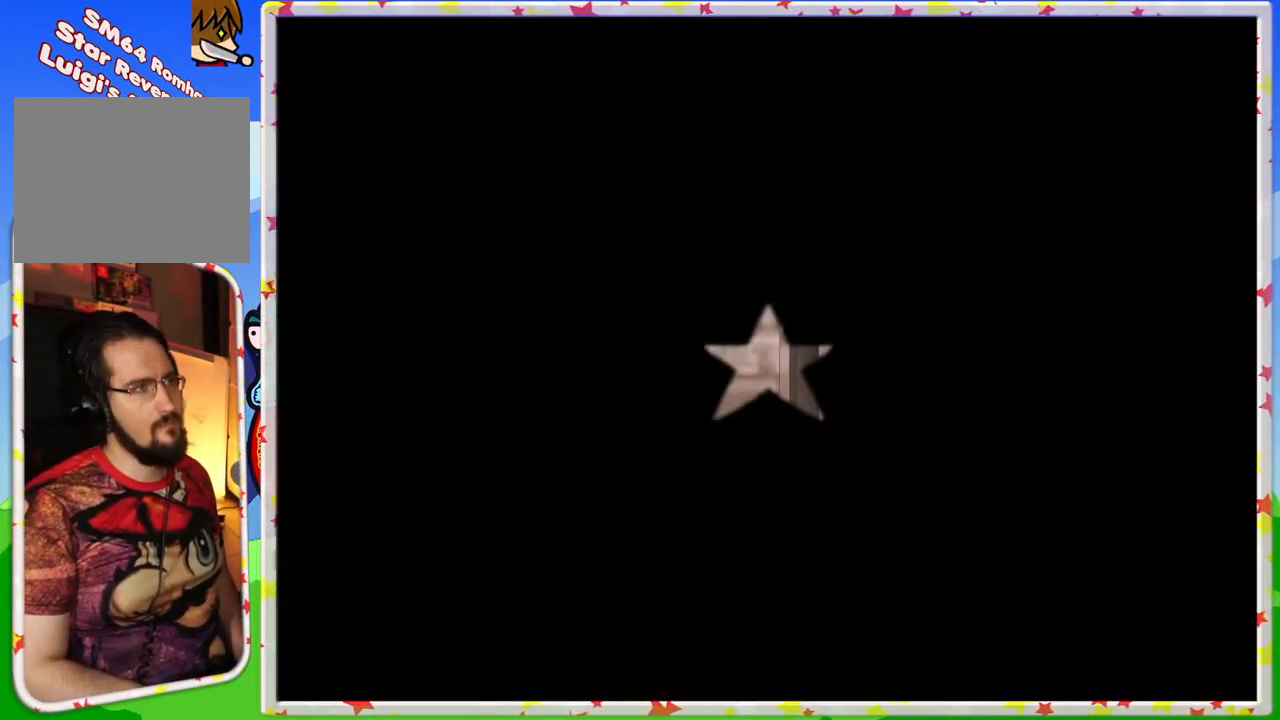
{"buttons": [], "left_stick": "up", "events": []}
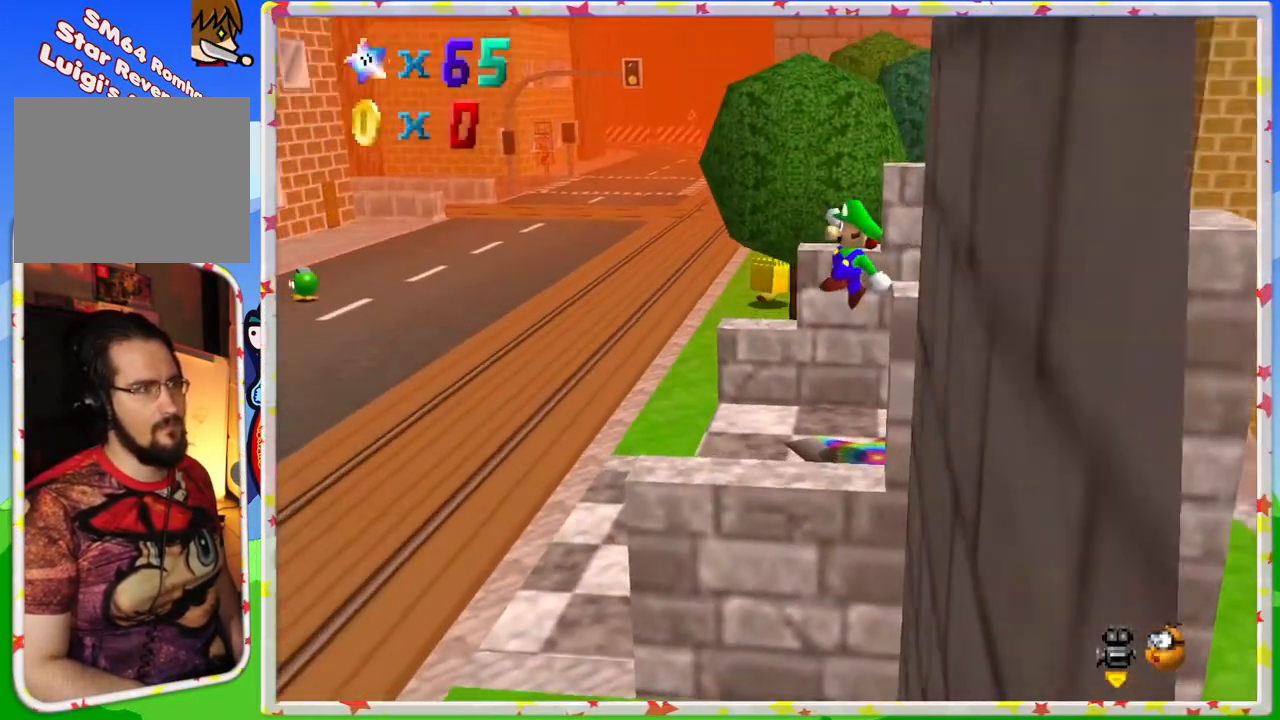
{"buttons": [], "left_stick": "up-left", "events": [[50, "C_LEFT", "down"], [117, "left_stick", "up-left"], [167, "C_LEFT", "up"], [383, "C_LEFT", "down"], [467, "C_LEFT", "up"]]}
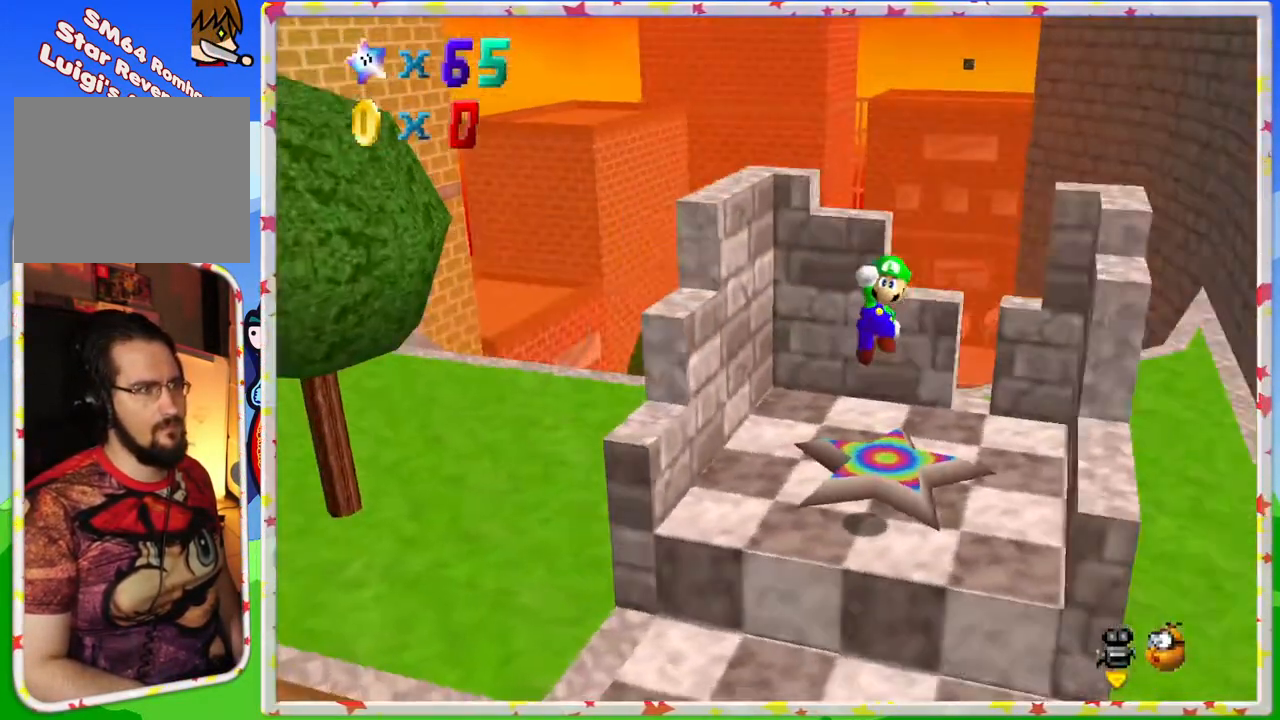
{"buttons": ["C_RIGHT"], "left_stick": "up-left", "events": [[117, "C_RIGHT", "down"], [217, "C_RIGHT", "up"], [300, "C_RIGHT", "down"], [400, "C_RIGHT", "up"], [467, "C_RIGHT", "down"]]}
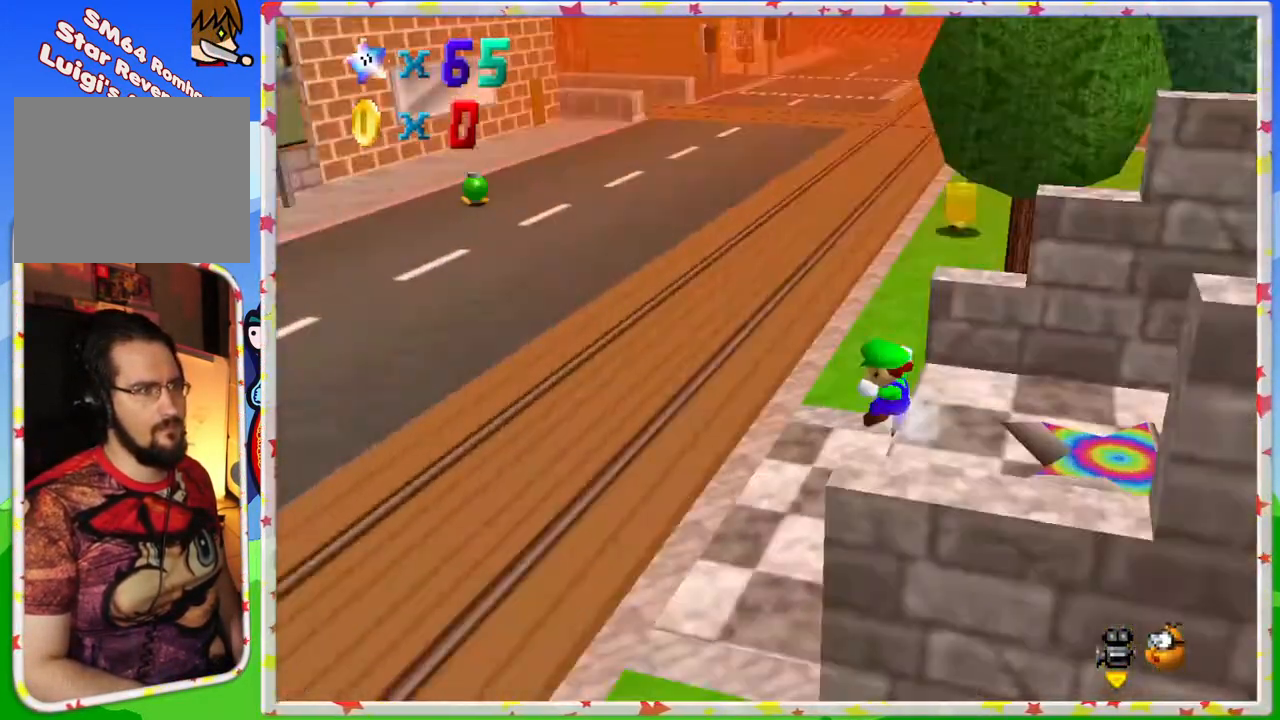
{"buttons": ["C_RIGHT"], "left_stick": "up-left", "events": [[67, "C_RIGHT", "up"], [483, "C_RIGHT", "down"]]}
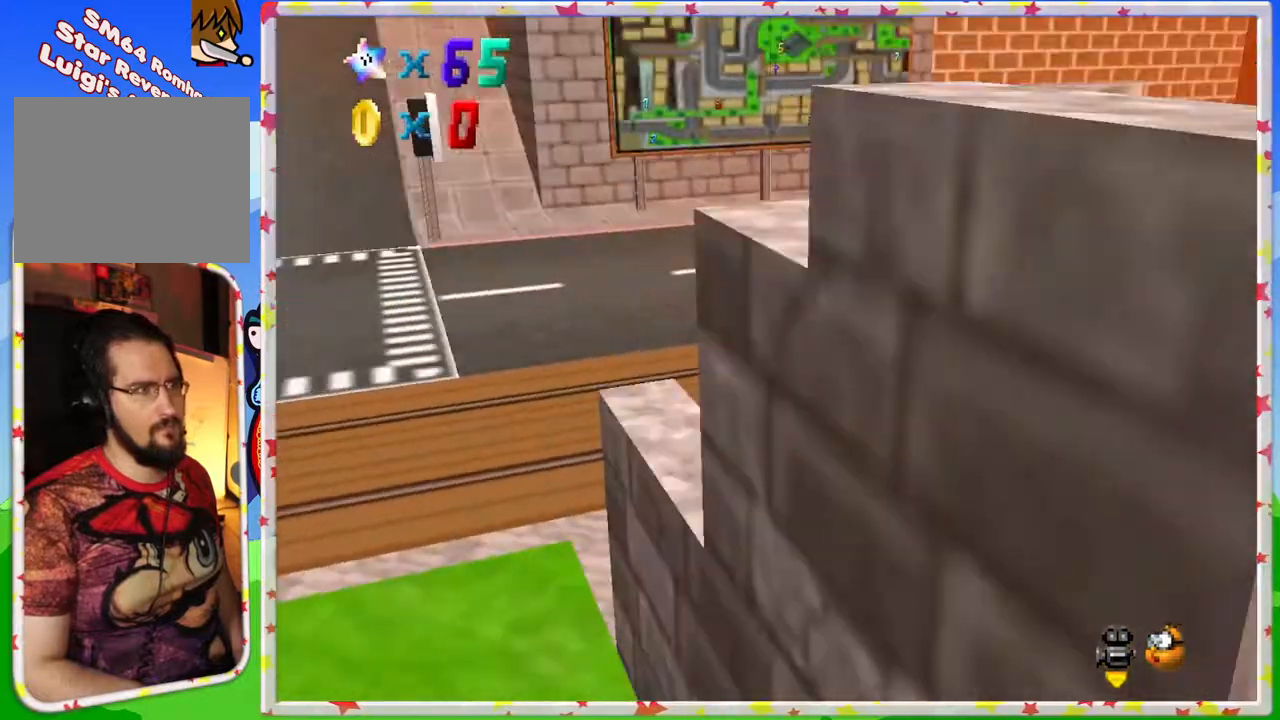
{"buttons": ["A", "Z"], "left_stick": "up", "events": [[100, "C_RIGHT", "up"], [167, "left_stick", "up"], [383, "Z", "down"], [467, "A", "down"]]}
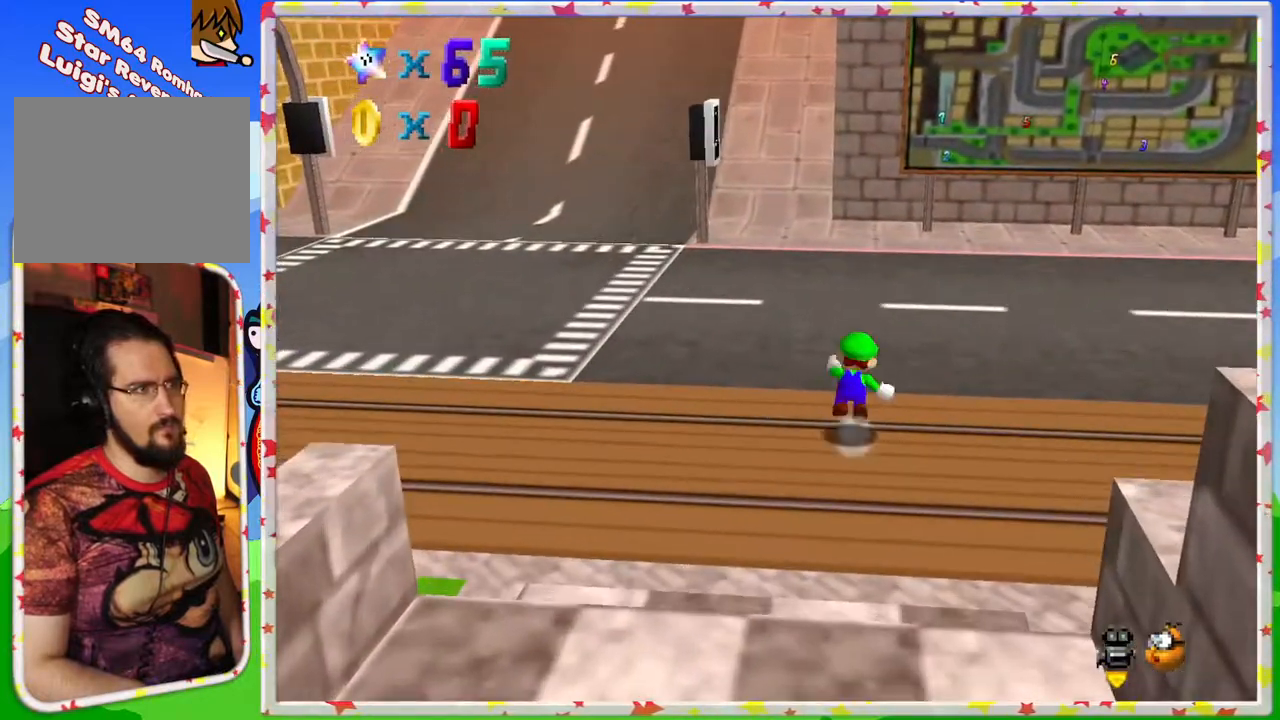
{"buttons": ["Z"], "left_stick": "up-left", "events": [[83, "left_stick", "up-left"], [150, "A", "up"]]}
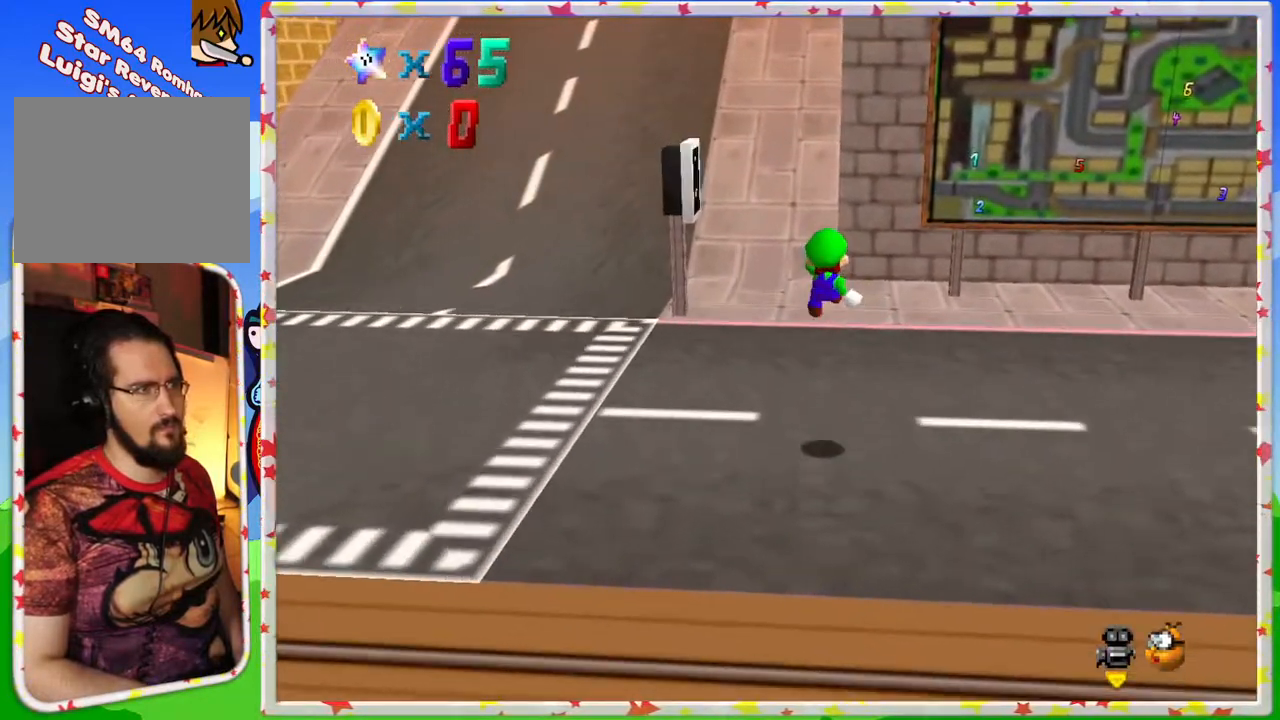
{"buttons": ["Z"], "left_stick": "up-left", "events": [[150, "left_stick", "up"], [383, "left_stick", "up-left"]]}
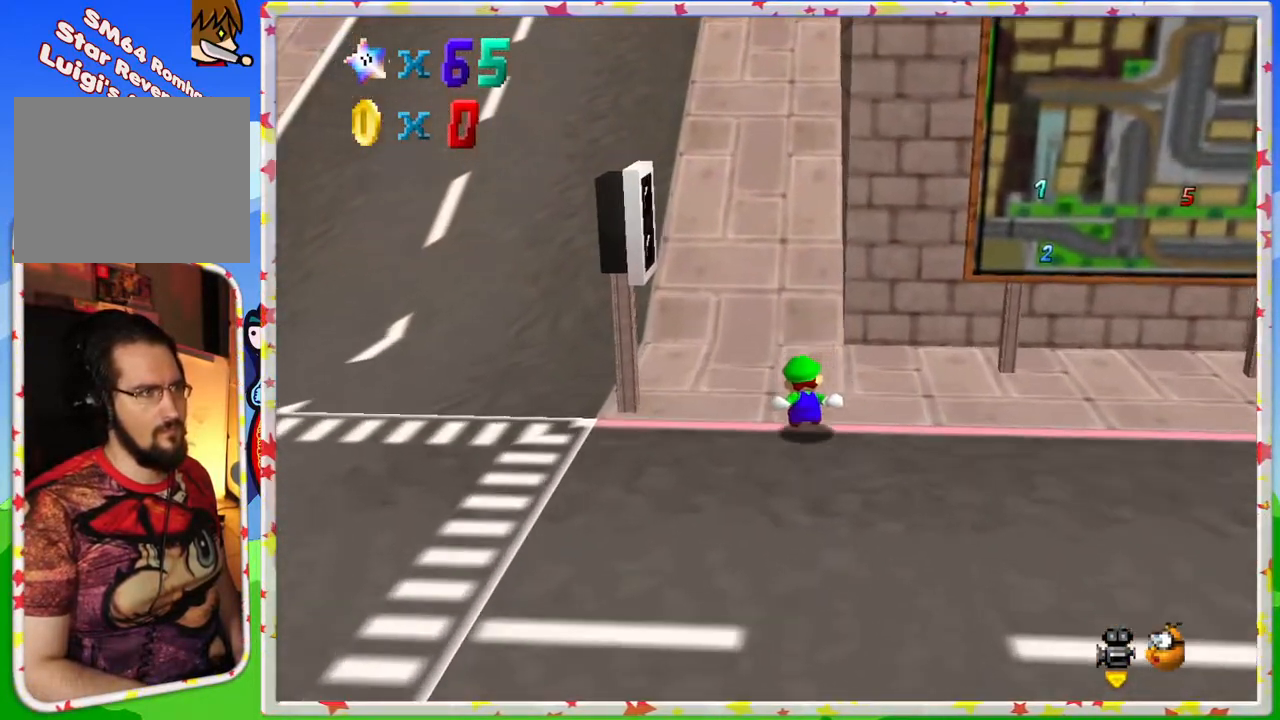
{"buttons": ["Z"], "left_stick": "up", "events": [[33, "A", "down"], [67, "left_stick", "up"], [333, "A", "up"]]}
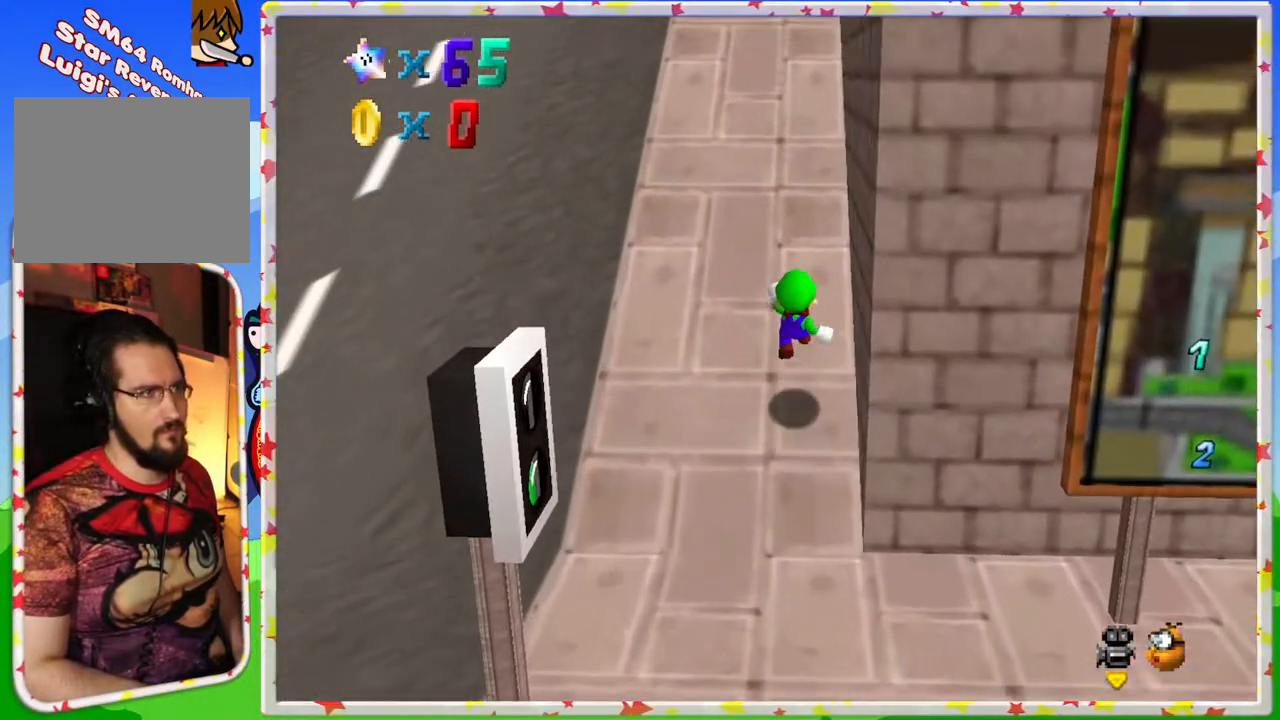
{"buttons": ["Z"], "left_stick": "up", "events": [[150, "A", "down"], [350, "A", "up"]]}
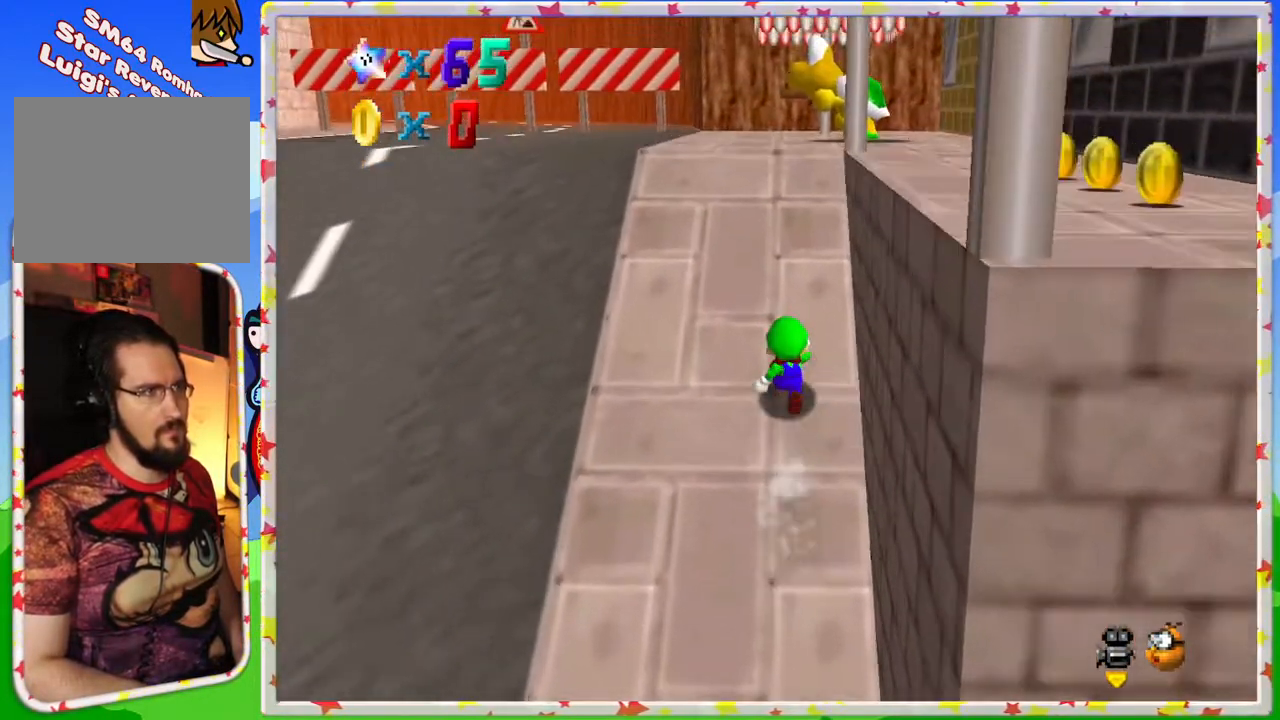
{"buttons": ["C_LEFT"], "left_stick": "up-left", "events": [[33, "A", "down"], [200, "Z", "up"], [250, "A", "up"], [350, "C_LEFT", "down"], [367, "left_stick", "up-left"]]}
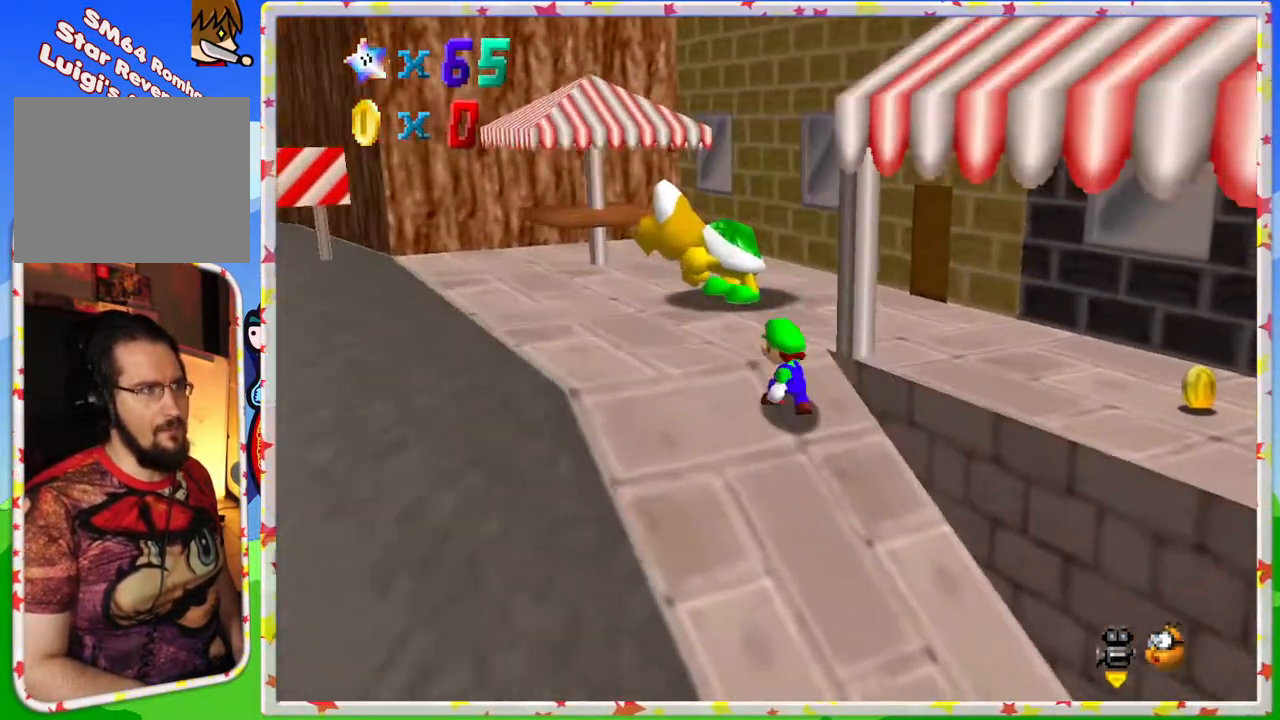
{"buttons": [], "left_stick": "left", "events": [[17, "C_LEFT", "up"], [100, "C_LEFT", "down"], [233, "C_LEFT", "up"], [417, "left_stick", "left"]]}
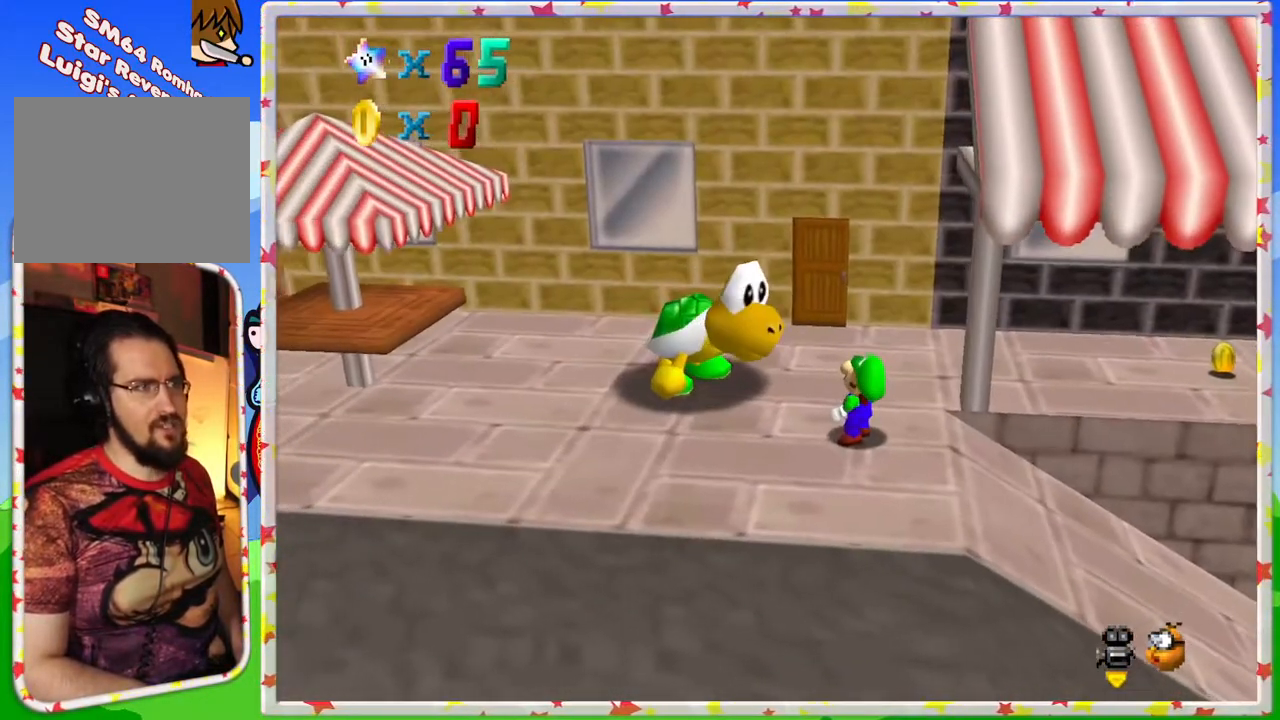
{"buttons": [], "left_stick": "center", "events": [[83, "left_stick", "center"], [167, "A", "down"], [283, "A", "up"], [383, "A", "down"], [483, "A", "up"]]}
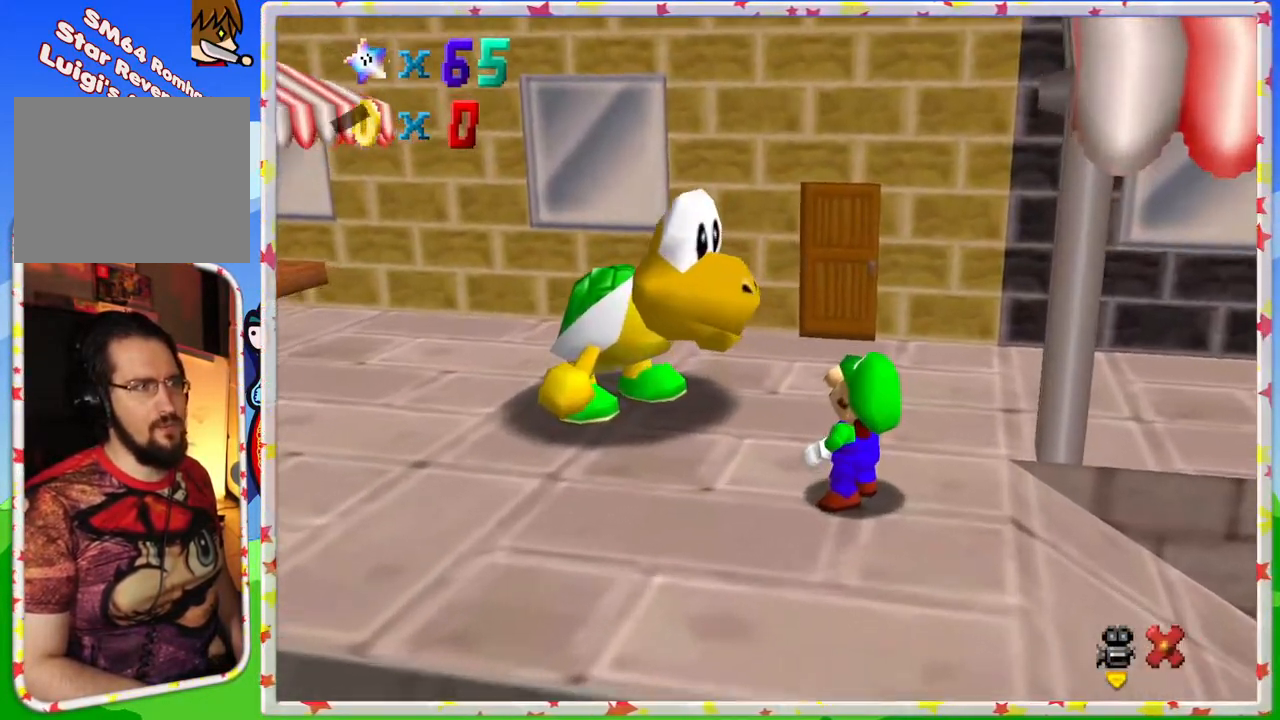
{"buttons": ["A"], "left_stick": "center", "events": [[83, "A", "down"], [183, "A", "up"], [233, "A", "down"], [383, "A", "up"], [433, "A", "down"]]}
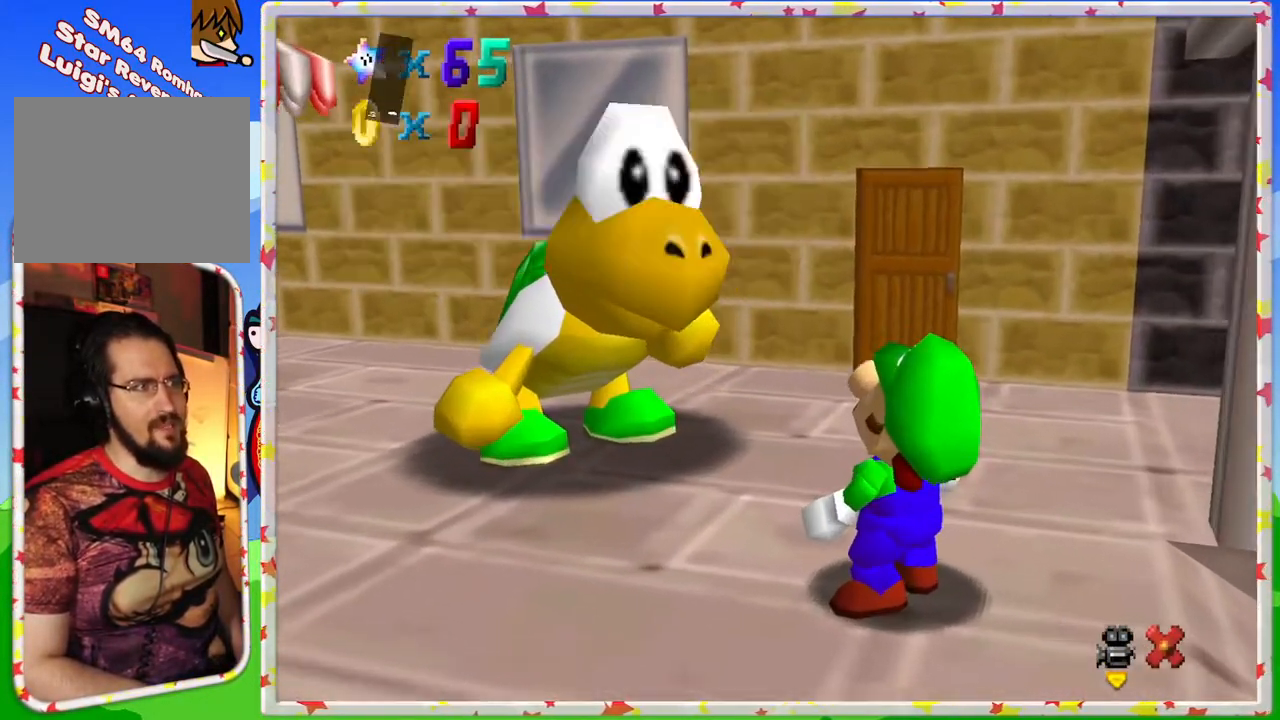
{"buttons": [], "left_stick": "down", "events": [[50, "A", "up"], [117, "A", "down"], [250, "A", "up"], [333, "left_stick", "down"], [417, "C_LEFT", "down"], [483, "C_LEFT", "up"]]}
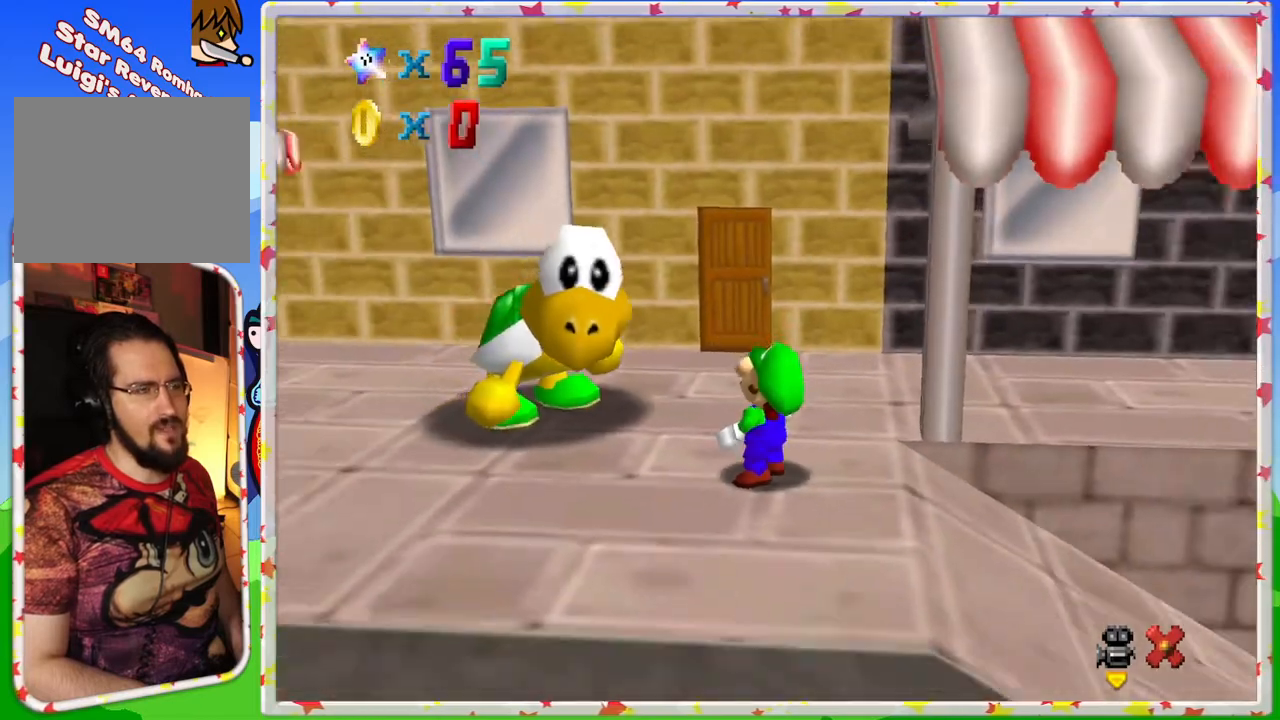
{"buttons": ["C_LEFT"], "left_stick": "down-right", "events": [[83, "C_LEFT", "down"], [217, "C_LEFT", "up"], [317, "C_LEFT", "down"], [383, "left_stick", "down-right"], [400, "C_LEFT", "up"], [500, "C_LEFT", "down"]]}
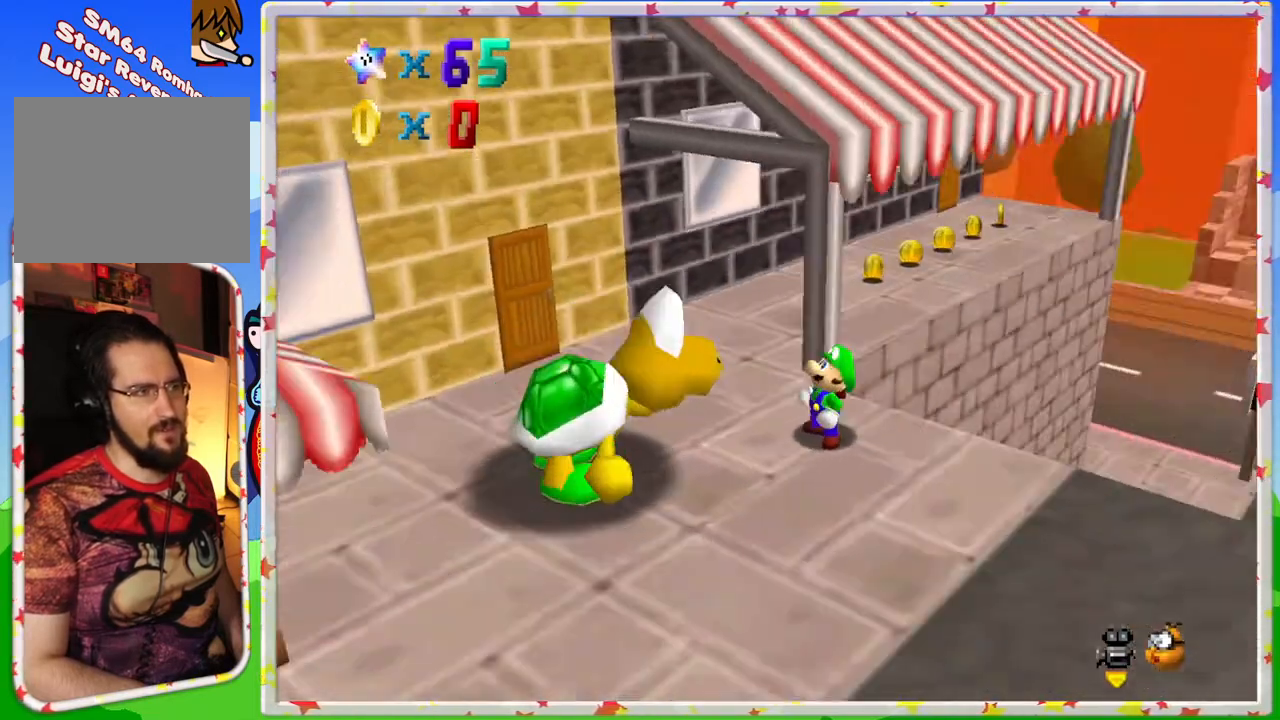
{"buttons": [], "left_stick": "right", "events": [[100, "C_LEFT", "up"], [200, "C_LEFT", "down"], [300, "C_LEFT", "up"], [383, "left_stick", "right"]]}
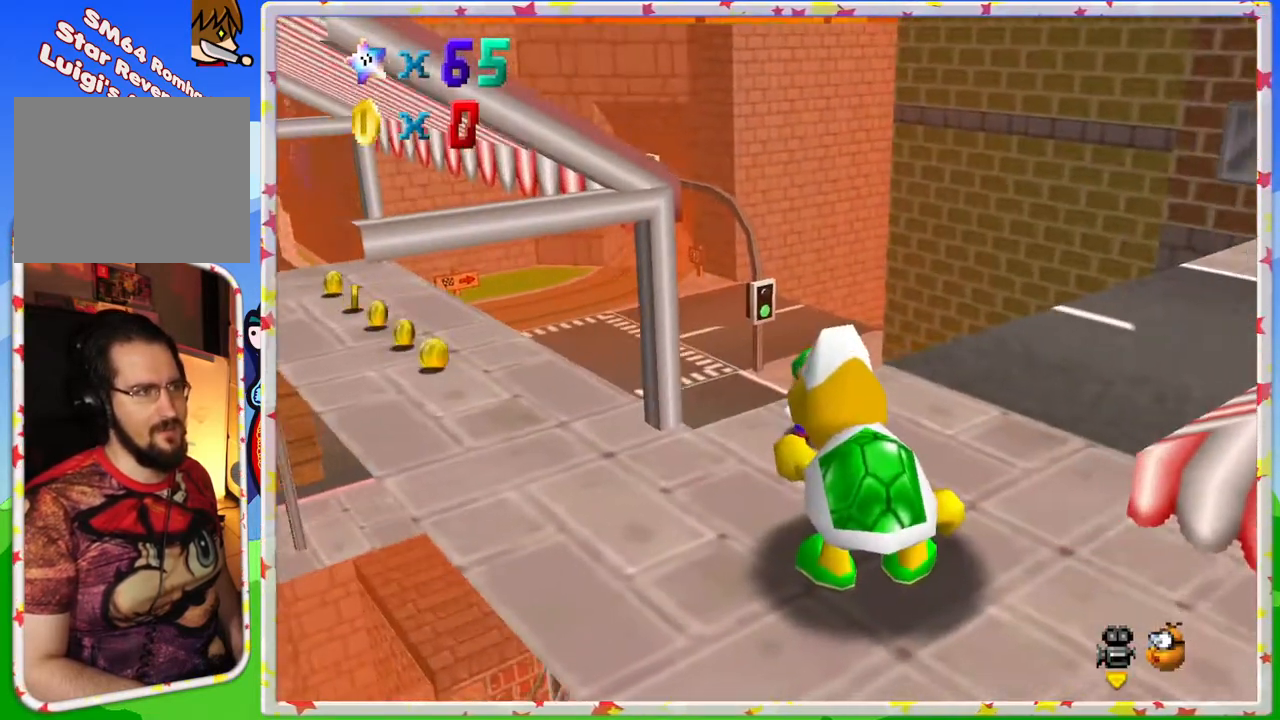
{"buttons": [], "left_stick": "right", "events": [[100, "C_RIGHT", "down"], [200, "C_RIGHT", "up"]]}
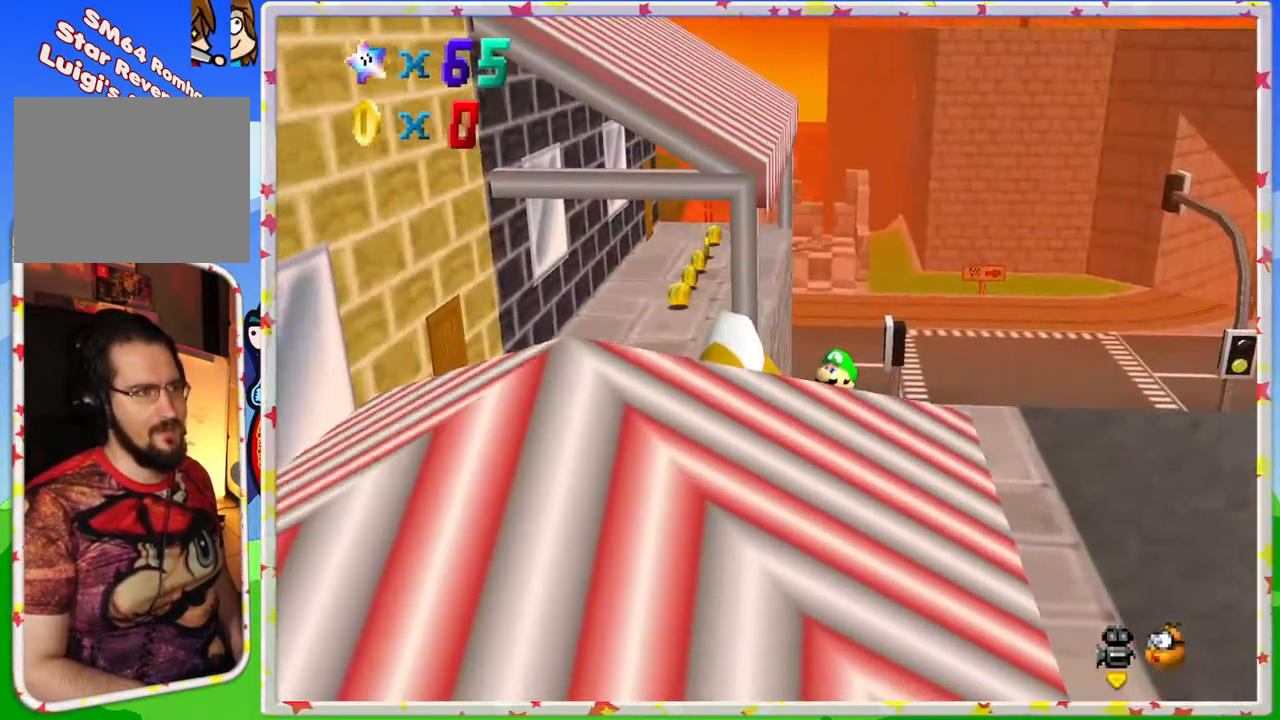
{"buttons": [], "left_stick": "up", "events": [[100, "left_stick", "up-right"], [217, "C_LEFT", "down"], [300, "C_LEFT", "up"], [317, "left_stick", "up"]]}